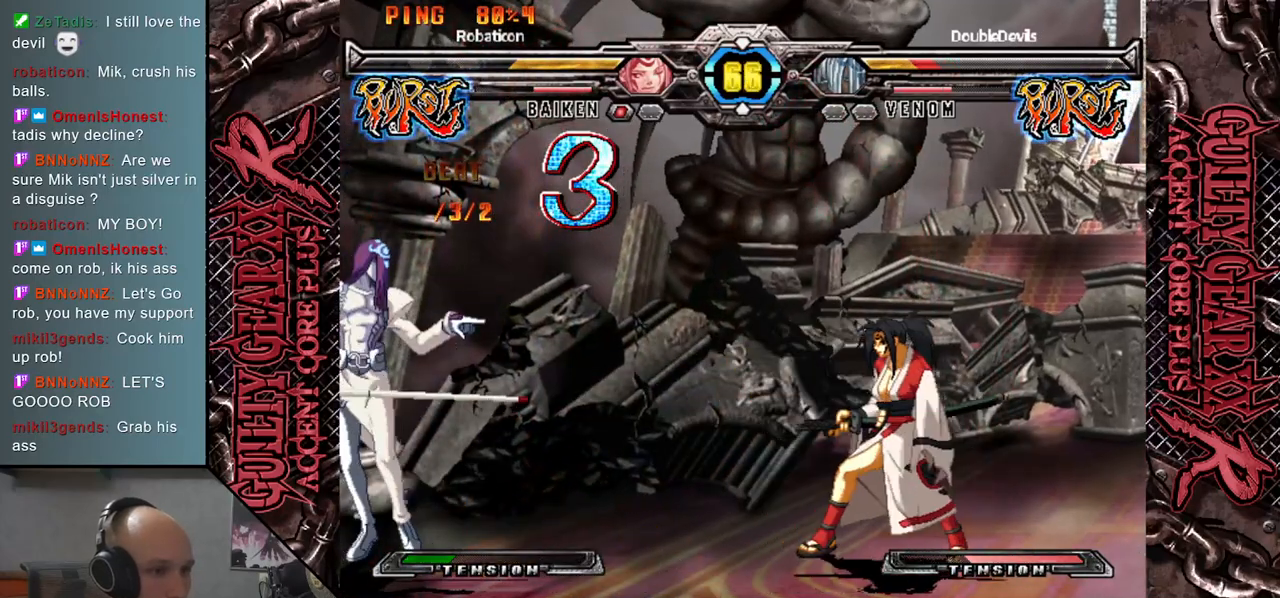
Gameplay with a controller (arcade stick); each line is a JSON object with the inputs held at the frame after it. "events" lists button and stick changes between this image and that frame as [ms after this image, input, new state], when the widget could be followed in between. Not read: L3 R3 SQUARE TRIANGLE other_buttons.
{"buttons": [], "left_stick": "center", "events": [[183, "left_stick", "down"], [233, "left_stick", "right"], [333, "left_stick", "up"], [383, "left_stick", "left"], [500, "left_stick", "center"]]}
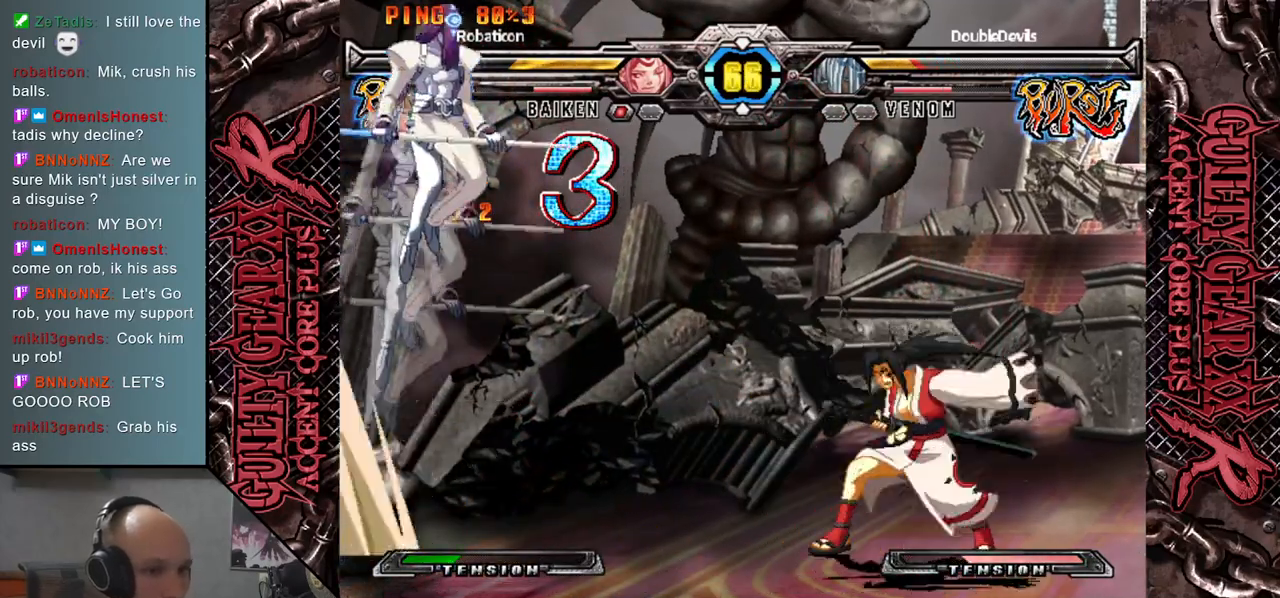
{"buttons": ["R2"], "left_stick": "down", "events": [[317, "left_stick", "down"], [450, "R2", "down"]]}
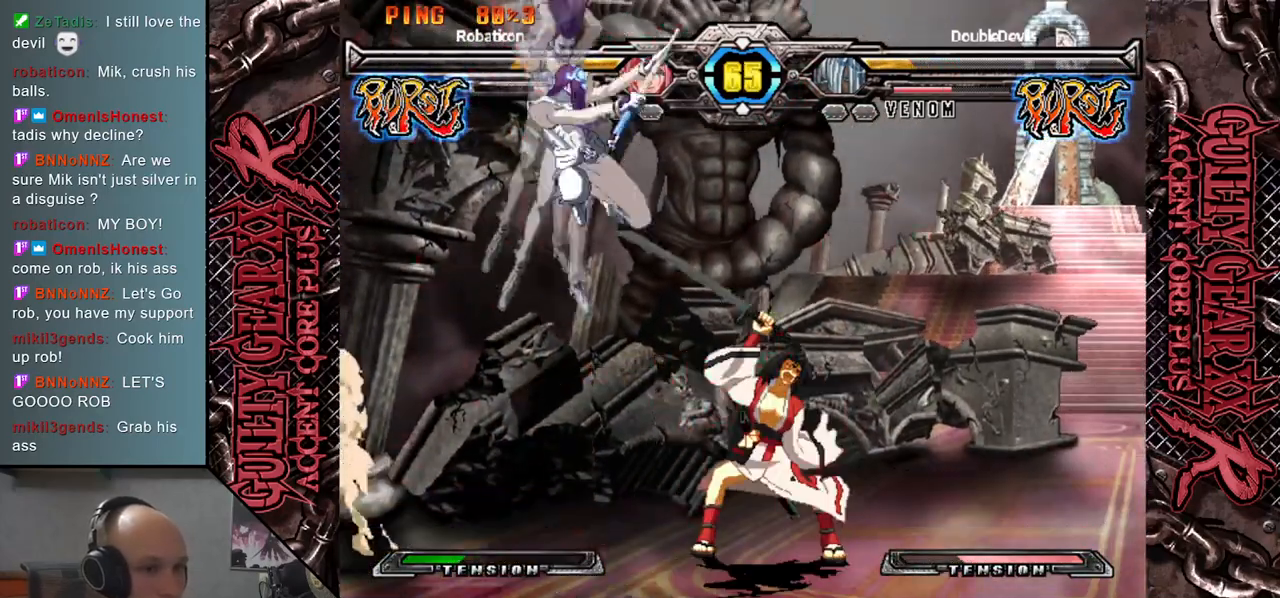
{"buttons": [], "left_stick": "left", "events": [[33, "R2", "up"], [133, "R2", "down"], [200, "R2", "up"], [267, "R2", "down"], [383, "R2", "up"], [500, "left_stick", "left"]]}
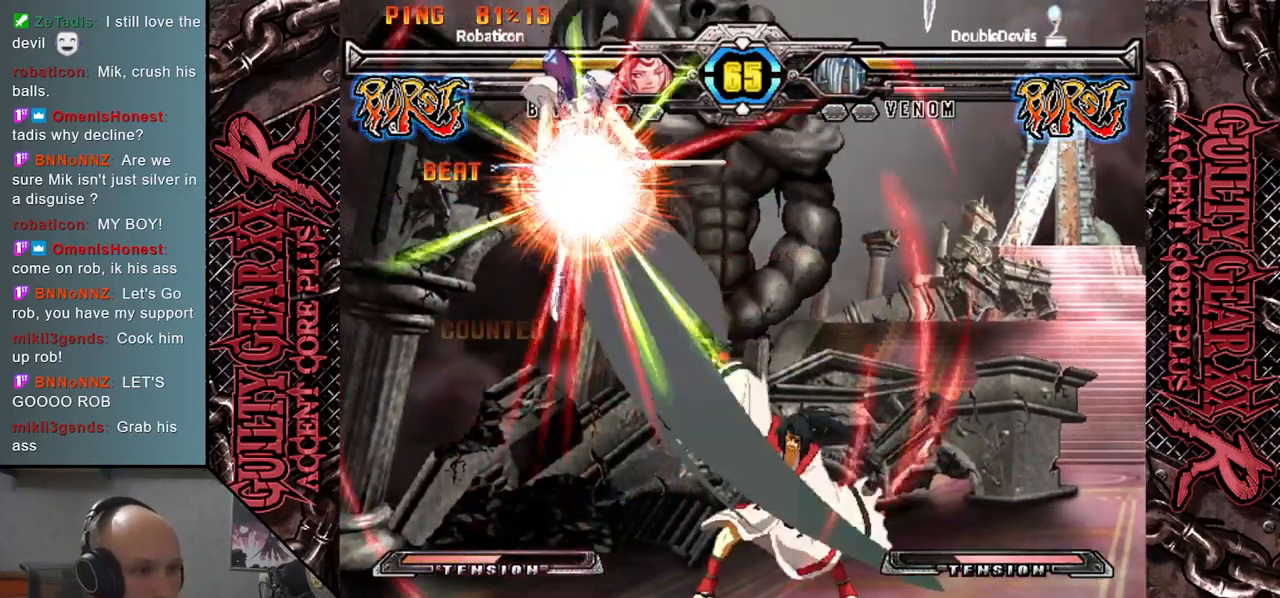
{"buttons": [], "left_stick": "left", "events": []}
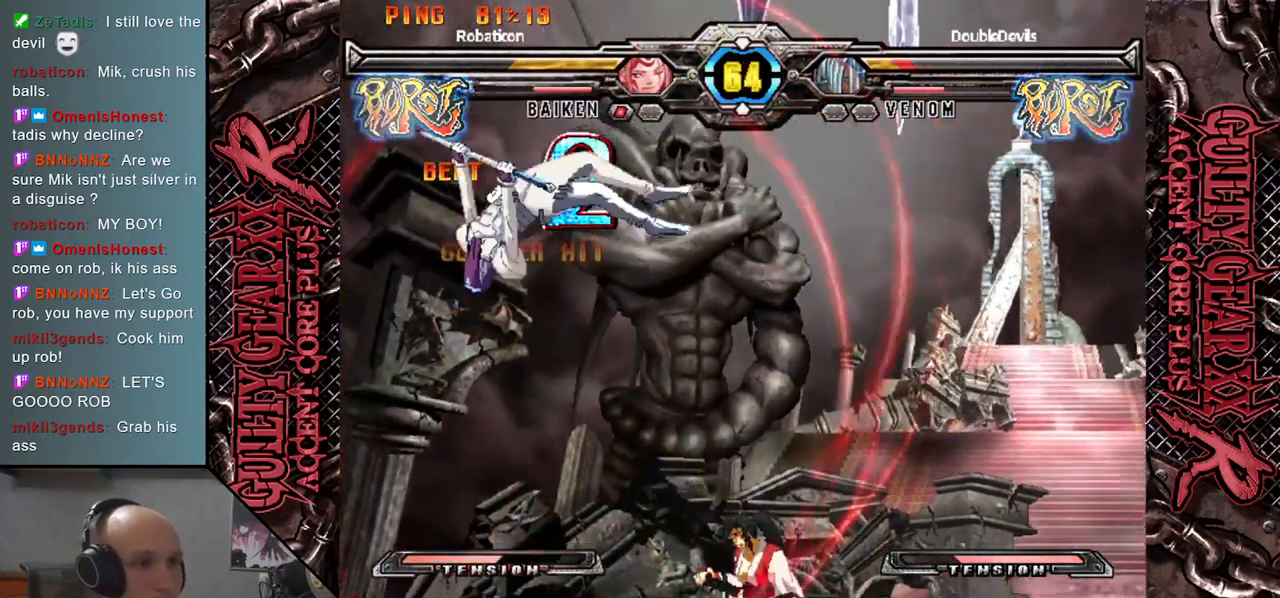
{"buttons": [], "left_stick": "left", "events": []}
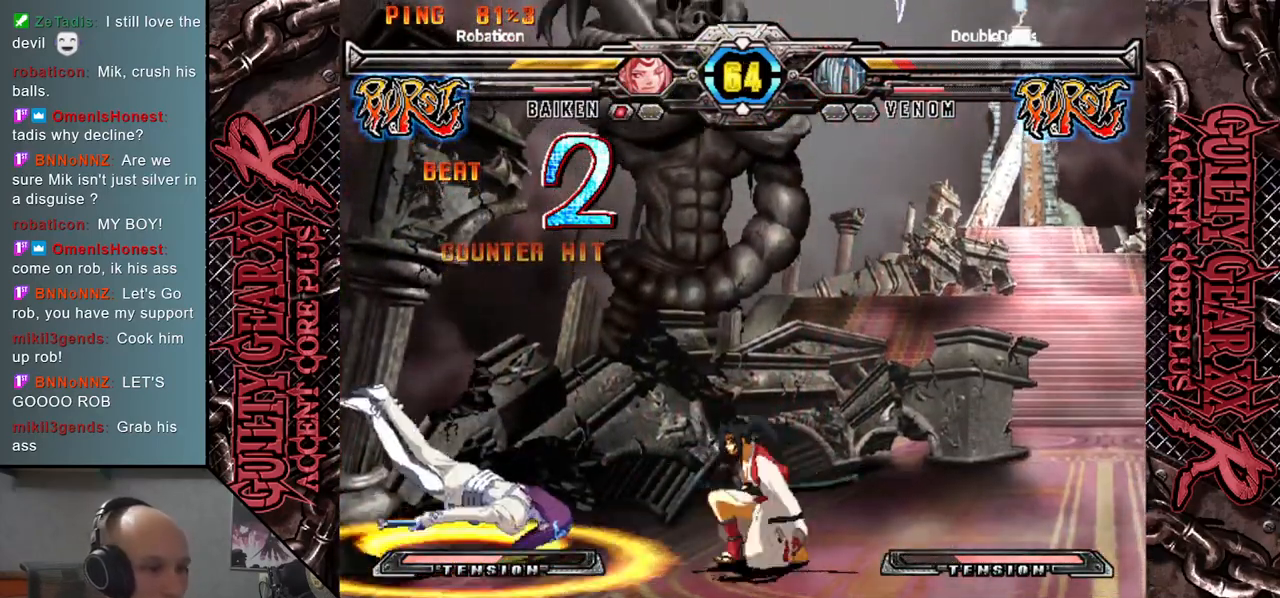
{"buttons": [], "left_stick": "left", "events": []}
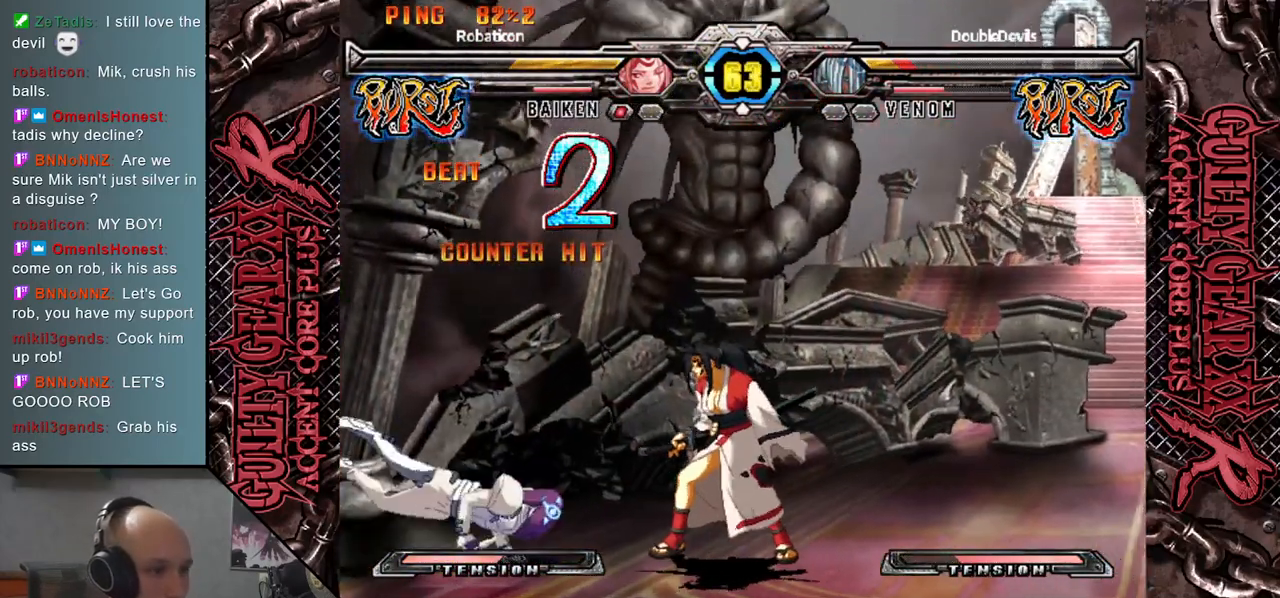
{"buttons": [], "left_stick": "down-left", "events": [[450, "left_stick", "down-left"]]}
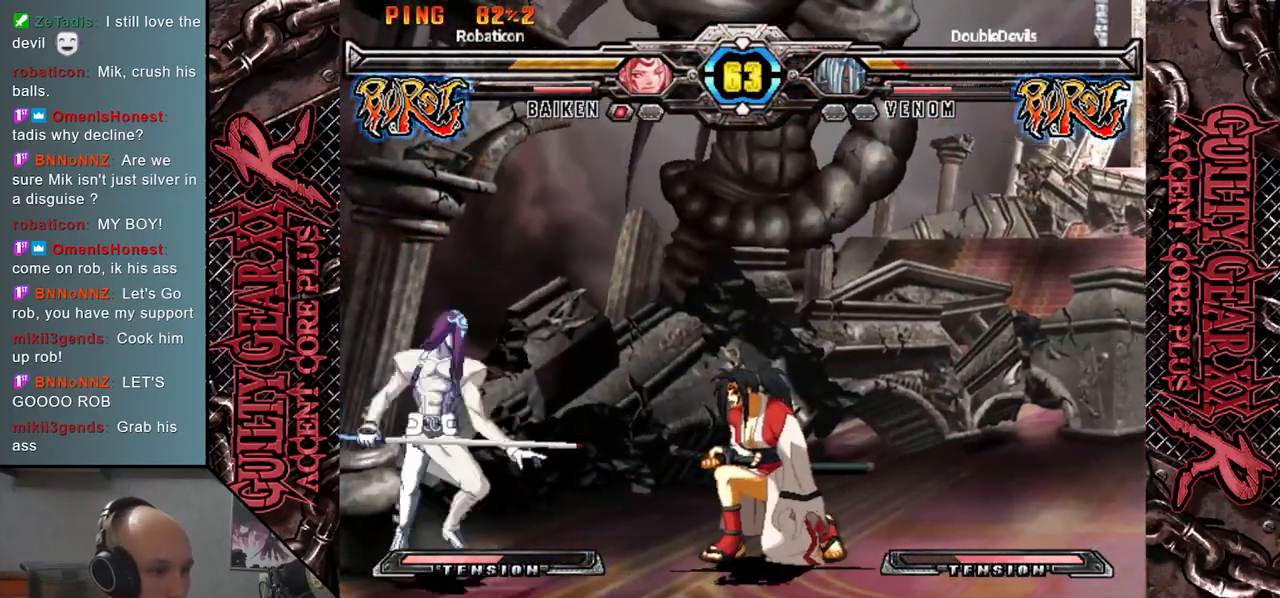
{"buttons": [], "left_stick": "down-left", "events": []}
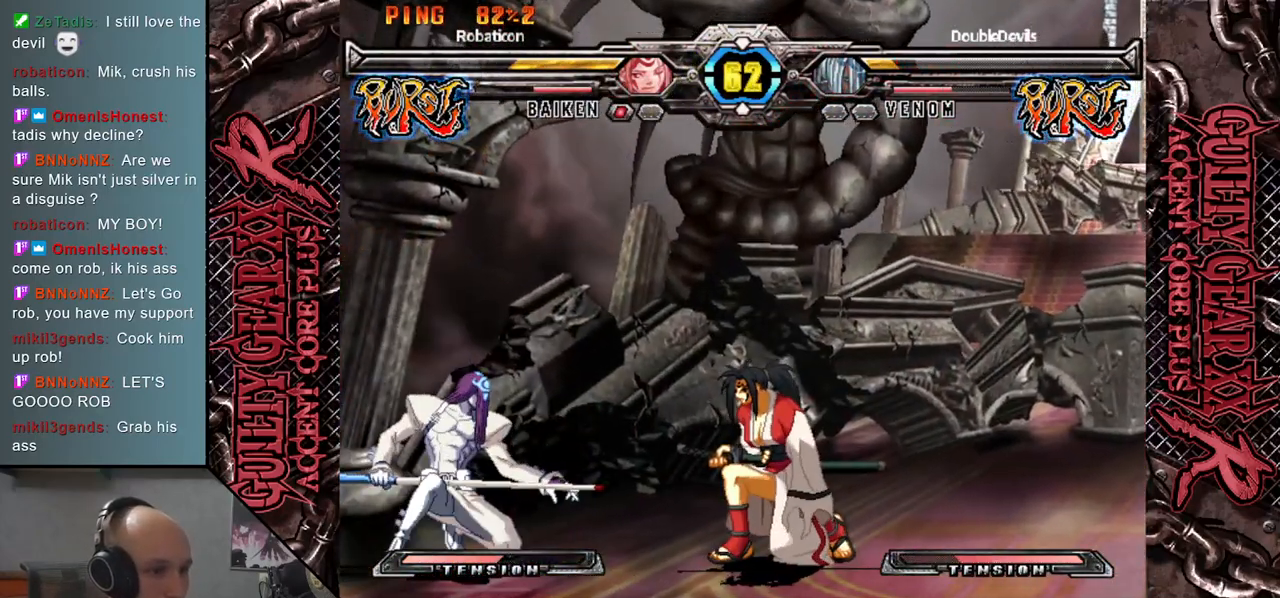
{"buttons": [], "left_stick": "left", "events": [[367, "left_stick", "left"]]}
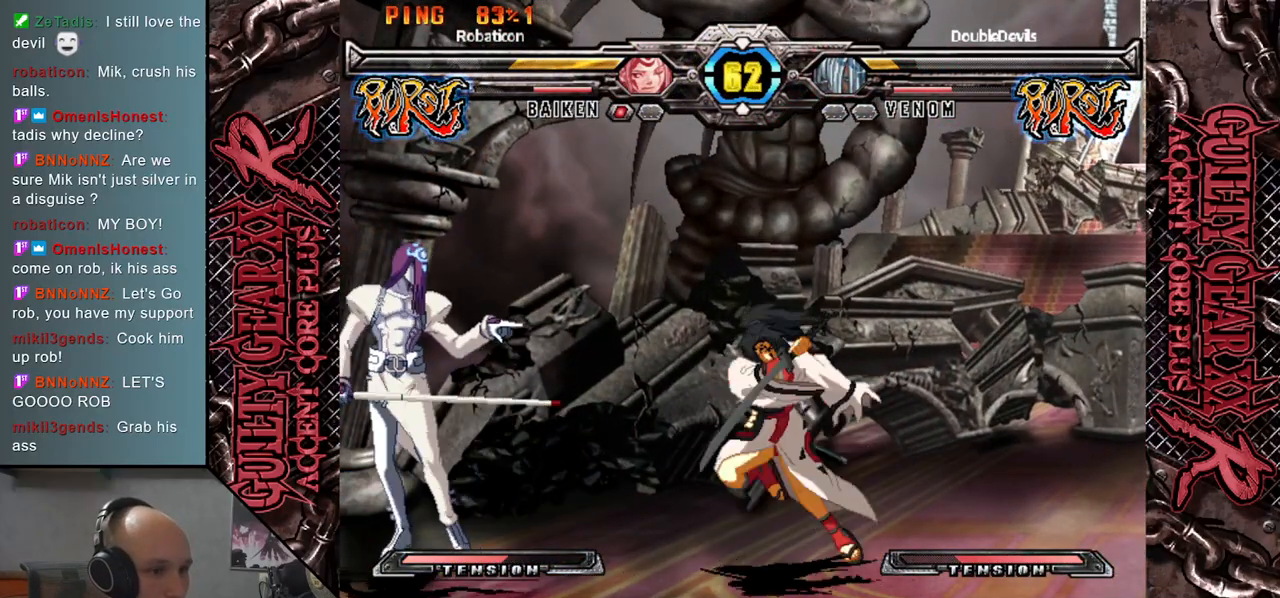
{"buttons": [], "left_stick": "down-left", "events": [[50, "left_stick", "down-left"]]}
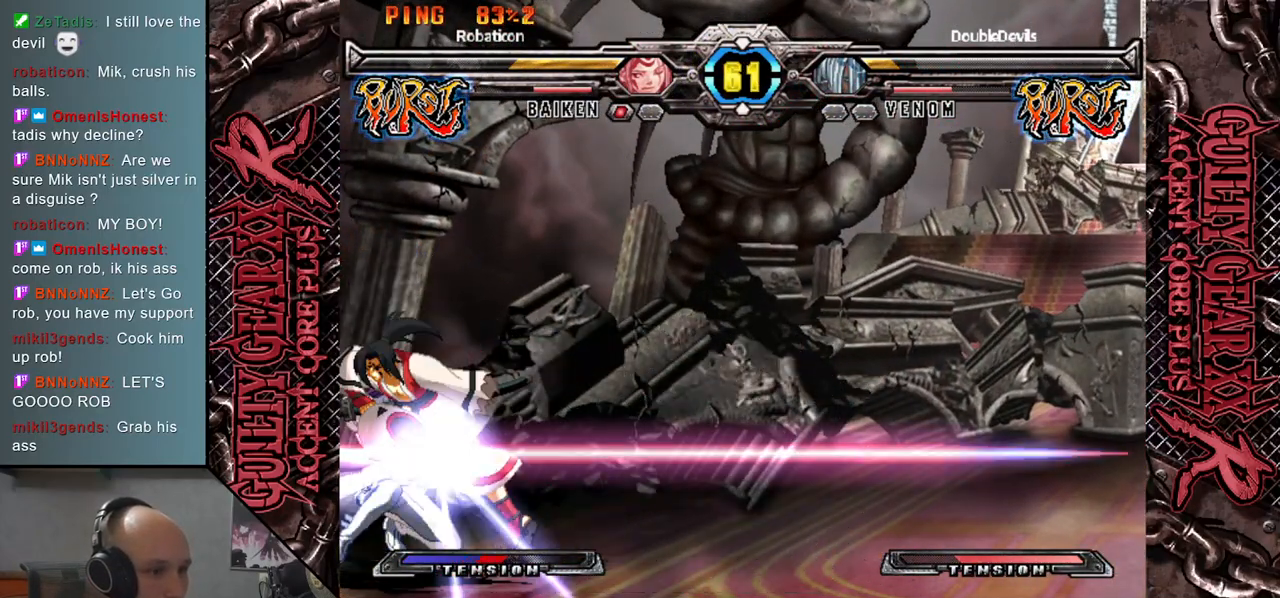
{"buttons": [], "left_stick": "left", "events": [[100, "CROSS", "down"], [150, "left_stick", "left"], [183, "CROSS", "up"], [250, "CROSS", "down"], [333, "CROSS", "up"], [417, "CROSS", "down"], [500, "CROSS", "up"]]}
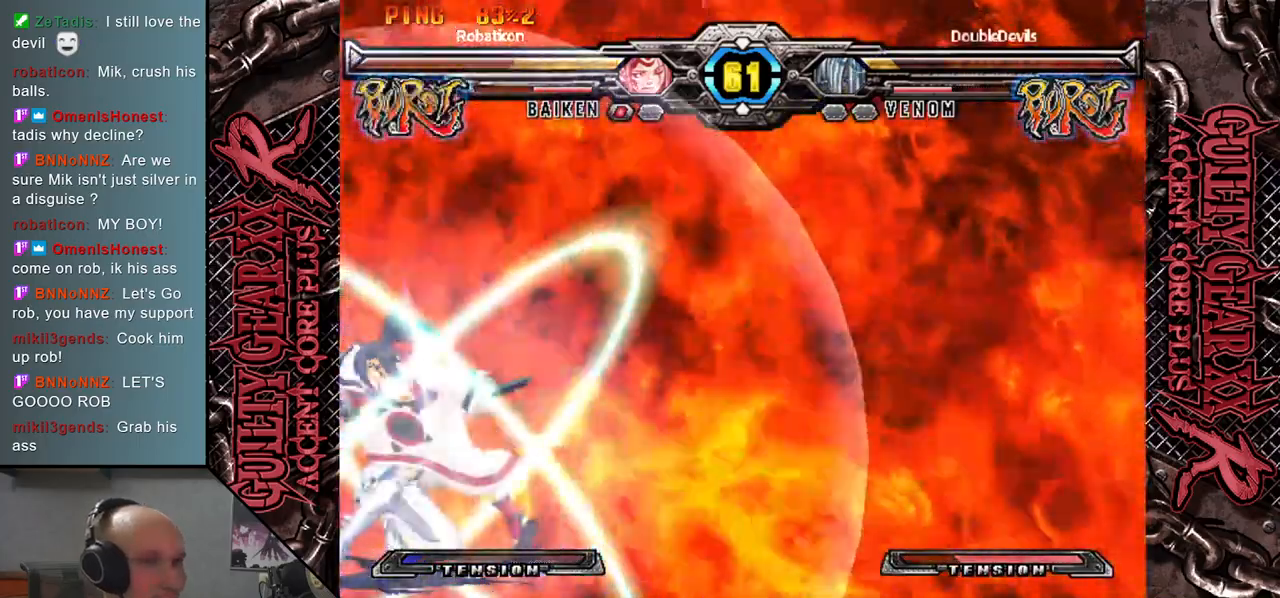
{"buttons": ["CROSS", "CIRCLE"], "left_stick": "left", "events": [[133, "CIRCLE", "down"], [133, "CROSS", "down"], [233, "CIRCLE", "up"], [250, "CROSS", "up"], [300, "CIRCLE", "down"], [300, "CROSS", "down"], [417, "CIRCLE", "up"], [417, "CROSS", "up"], [467, "CIRCLE", "down"], [467, "CROSS", "down"]]}
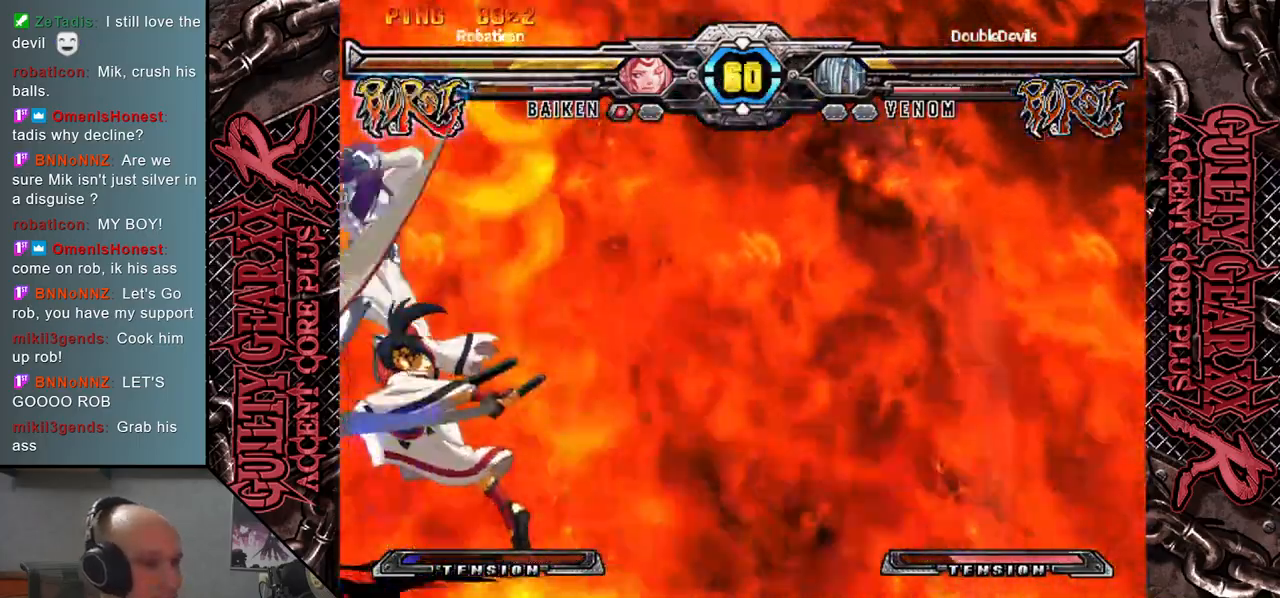
{"buttons": [], "left_stick": "center", "events": [[83, "CIRCLE", "up"], [83, "CROSS", "up"], [500, "left_stick", "center"]]}
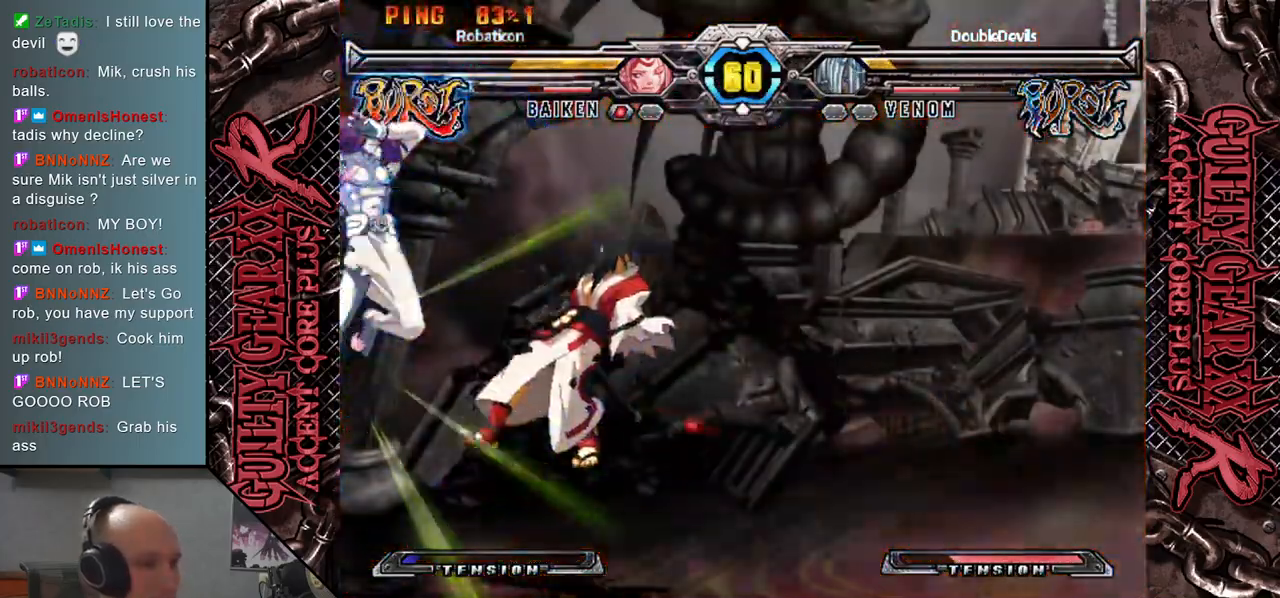
{"buttons": [], "left_stick": "left", "events": [[300, "left_stick", "left"]]}
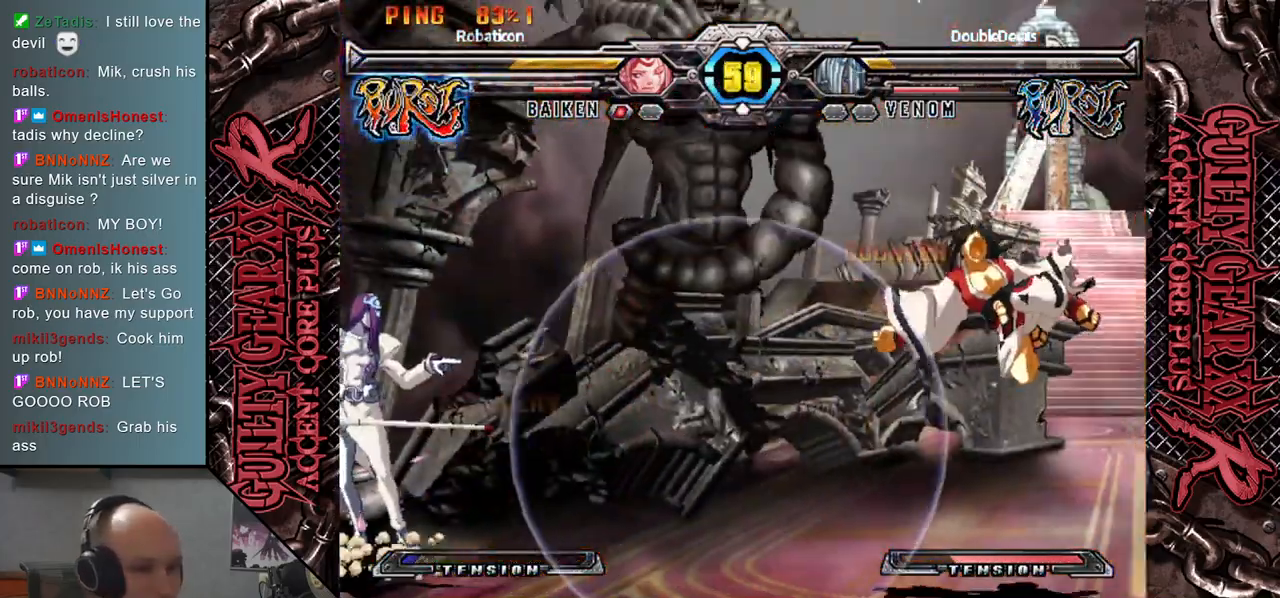
{"buttons": [], "left_stick": "down-left", "events": [[100, "left_stick", "down"], [183, "left_stick", "right"], [250, "left_stick", "up-right"], [483, "left_stick", "down-left"]]}
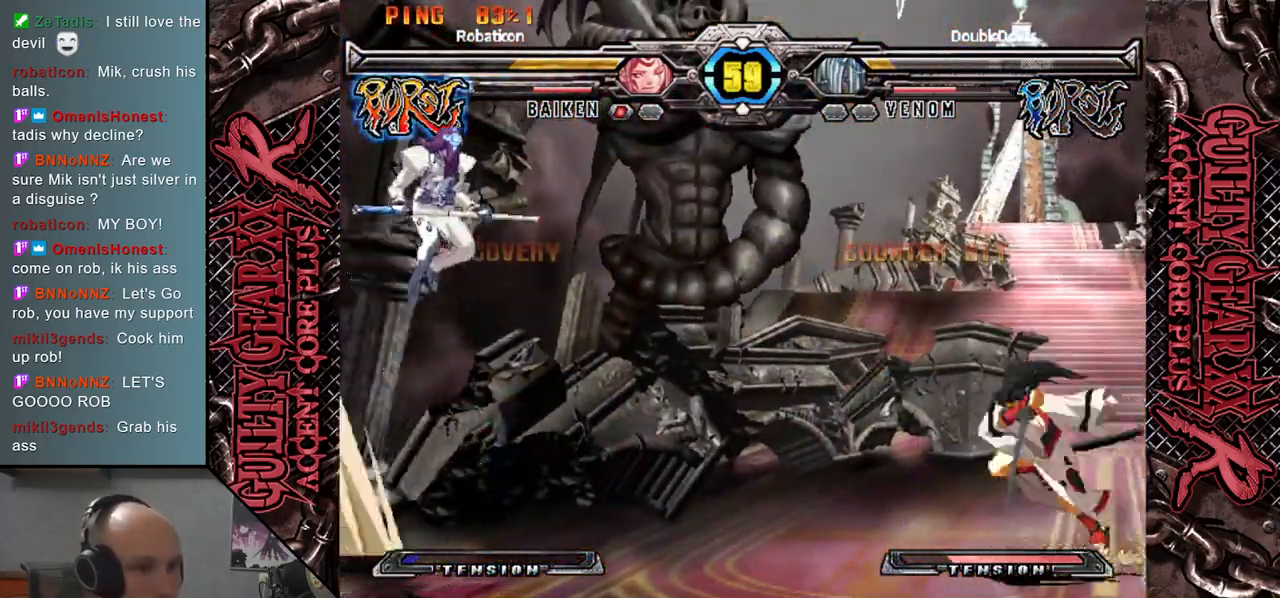
{"buttons": [], "left_stick": "center", "events": [[83, "left_stick", "down-right"], [283, "left_stick", "right"], [350, "L2", "down"], [433, "left_stick", "center"], [450, "L2", "up"]]}
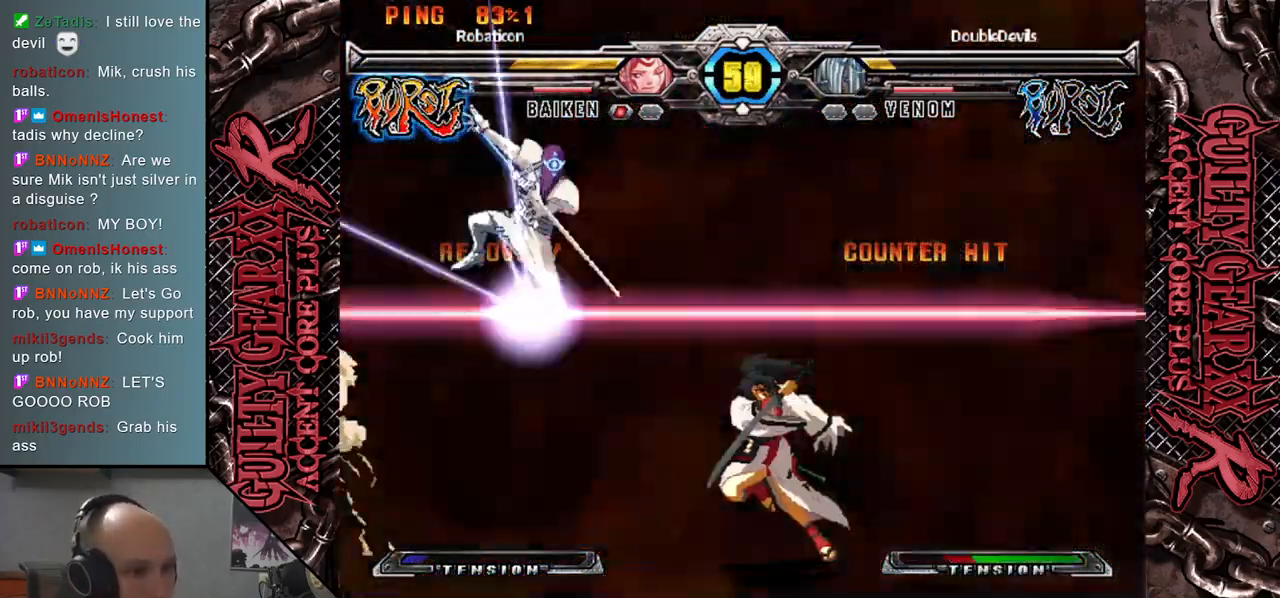
{"buttons": [], "left_stick": "center", "events": []}
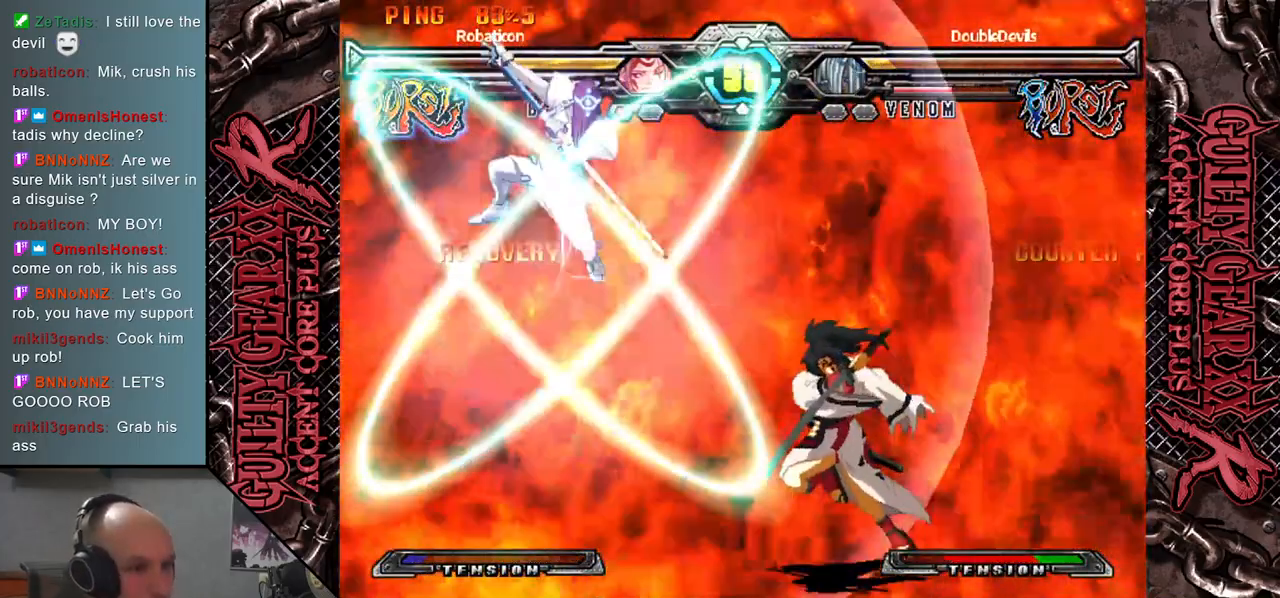
{"buttons": [], "left_stick": "center", "events": []}
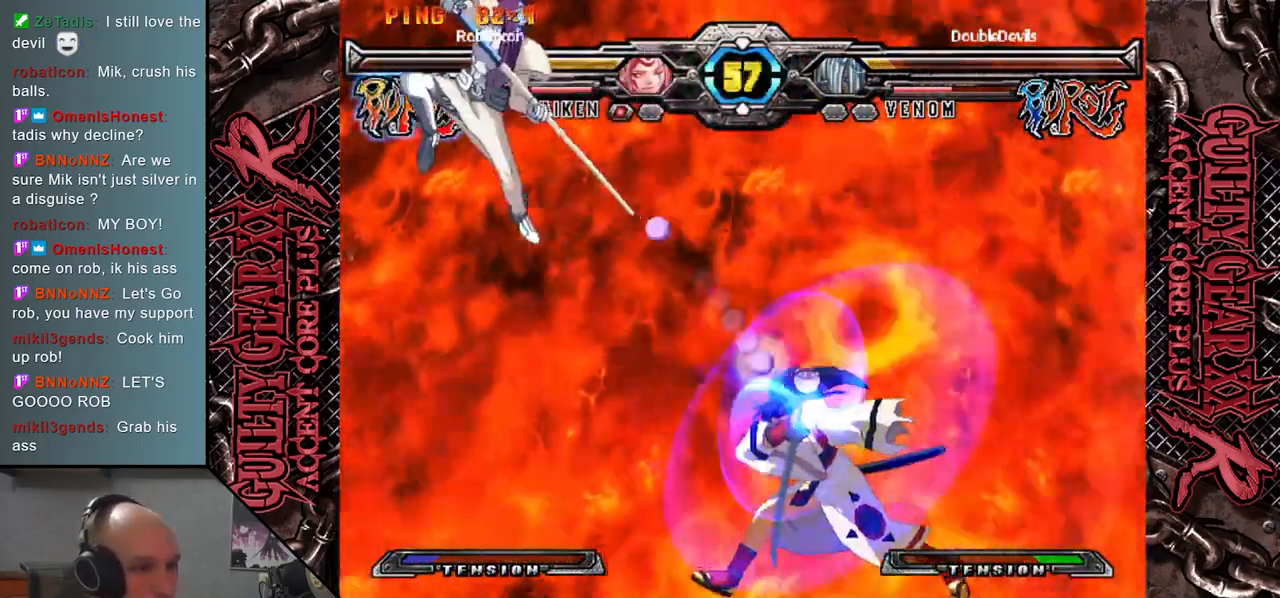
{"buttons": [], "left_stick": "center", "events": []}
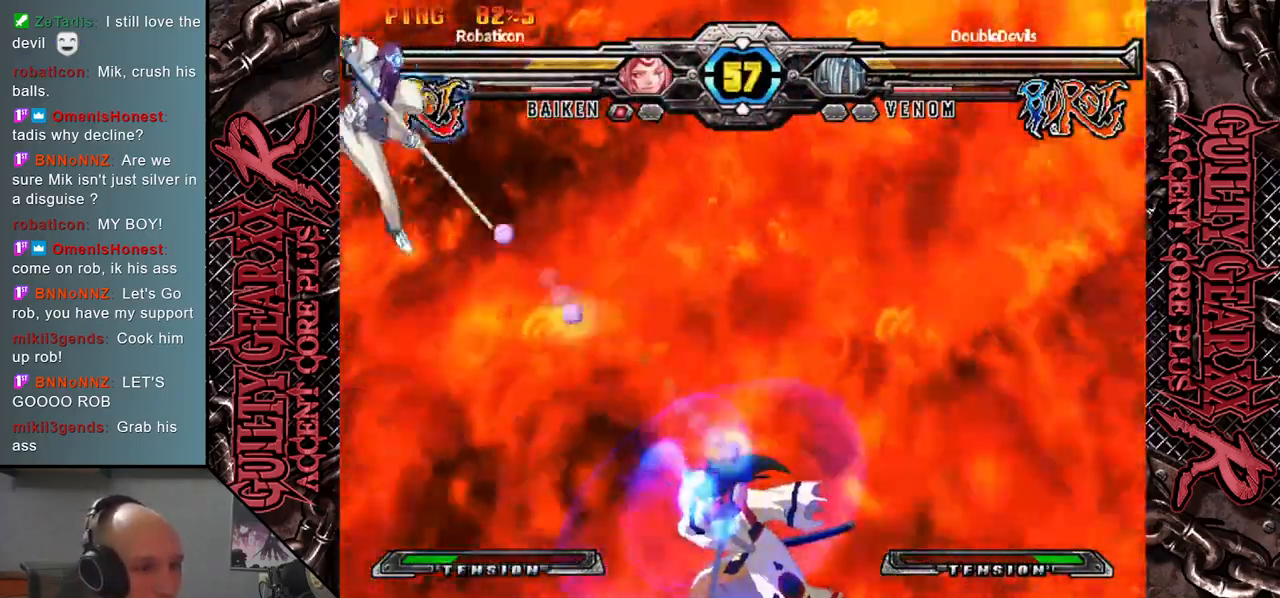
{"buttons": [], "left_stick": "center", "events": []}
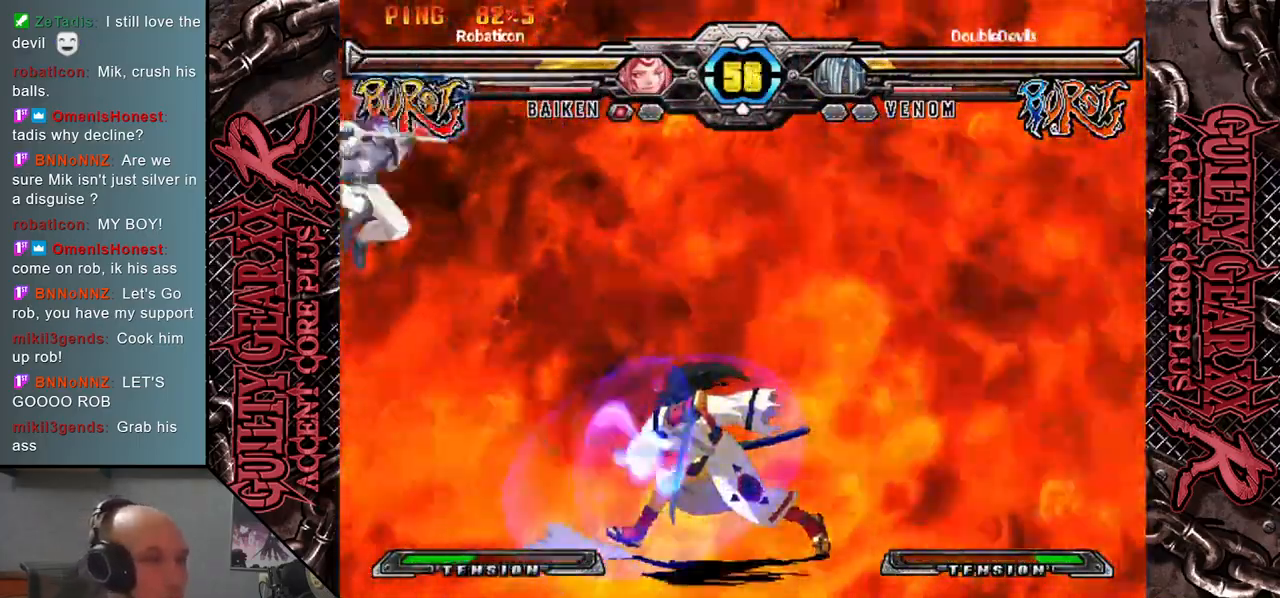
{"buttons": ["CIRCLE"], "left_stick": "down-left", "events": [[200, "left_stick", "down-left"], [233, "CIRCLE", "down"], [267, "CIRCLE", "up"], [367, "CIRCLE", "down"], [433, "CIRCLE", "up"], [500, "CIRCLE", "down"]]}
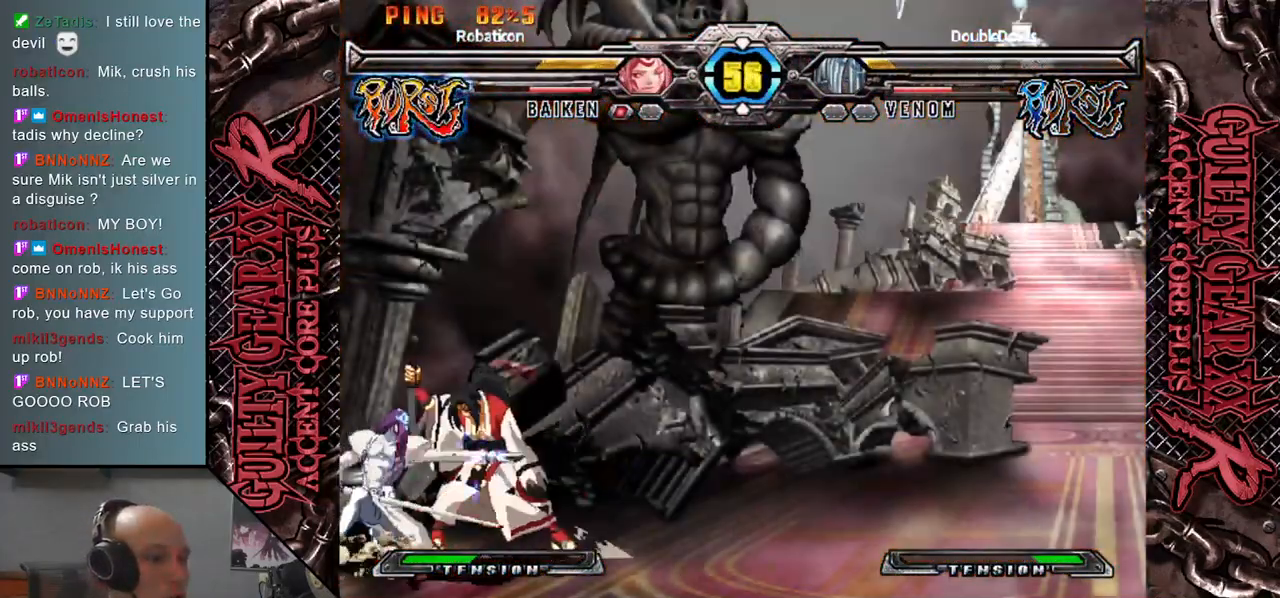
{"buttons": ["L2"], "left_stick": "down", "events": [[83, "CIRCLE", "up"], [167, "R2", "down"], [267, "left_stick", "right"], [283, "R2", "up"], [333, "left_stick", "down"], [433, "L2", "down"]]}
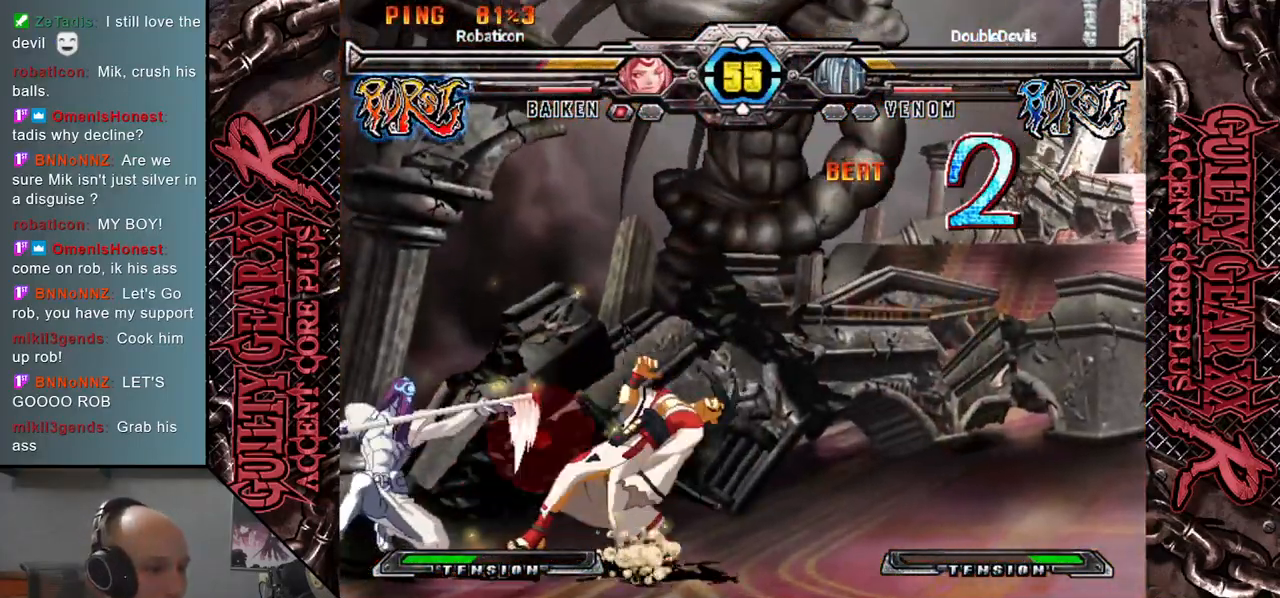
{"buttons": ["L2"], "left_stick": "down", "events": [[50, "L2", "up"], [150, "L2", "down"], [217, "L2", "up"], [250, "left_stick", "right"], [300, "L2", "down"], [300, "left_stick", "down"], [383, "L2", "up"], [400, "left_stick", "right"], [467, "L2", "down"], [467, "left_stick", "down"]]}
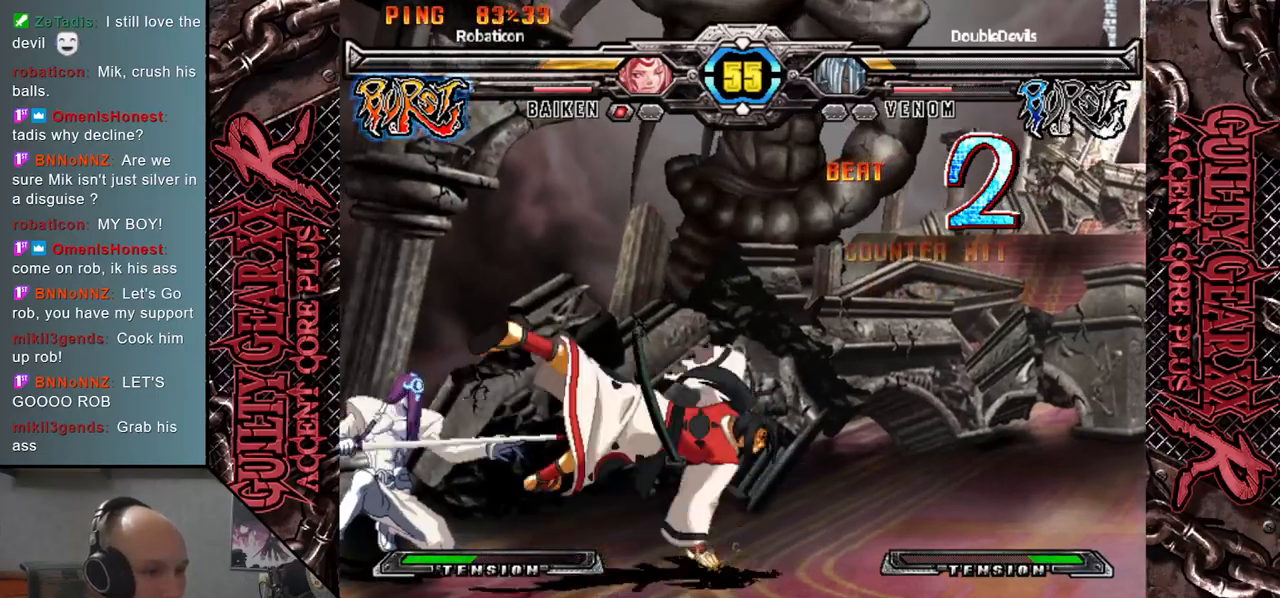
{"buttons": [], "left_stick": "left", "events": [[50, "L2", "up"], [83, "left_stick", "right"], [133, "L2", "down"], [133, "left_stick", "down"], [200, "left_stick", "left"], [233, "L2", "up"]]}
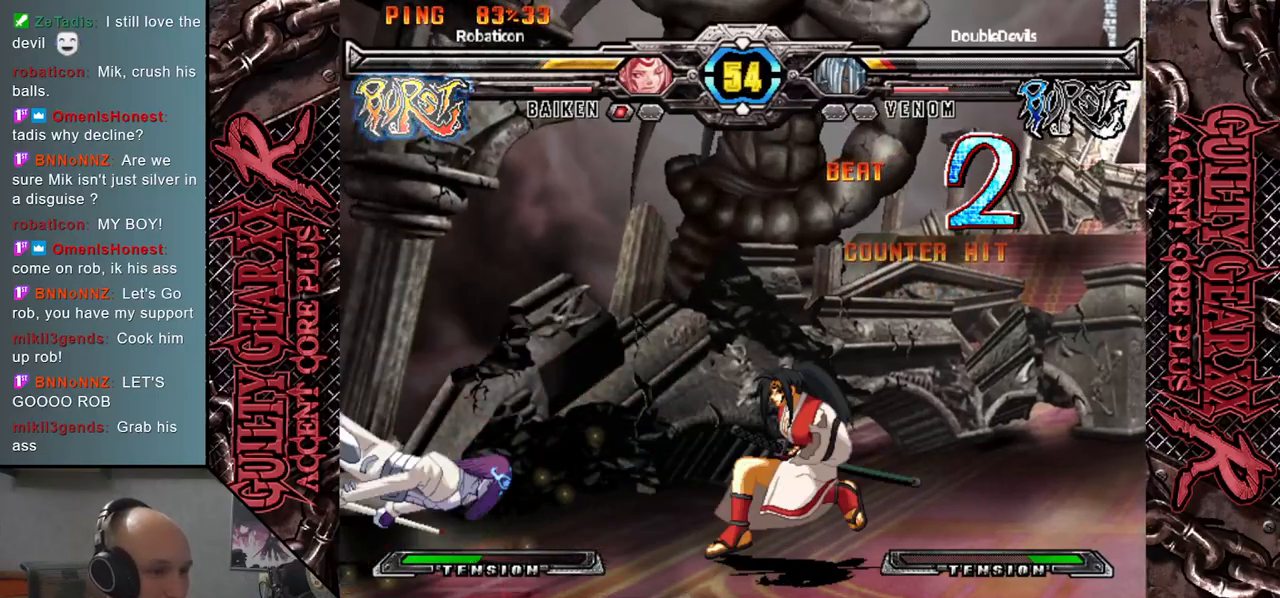
{"buttons": [], "left_stick": "left", "events": []}